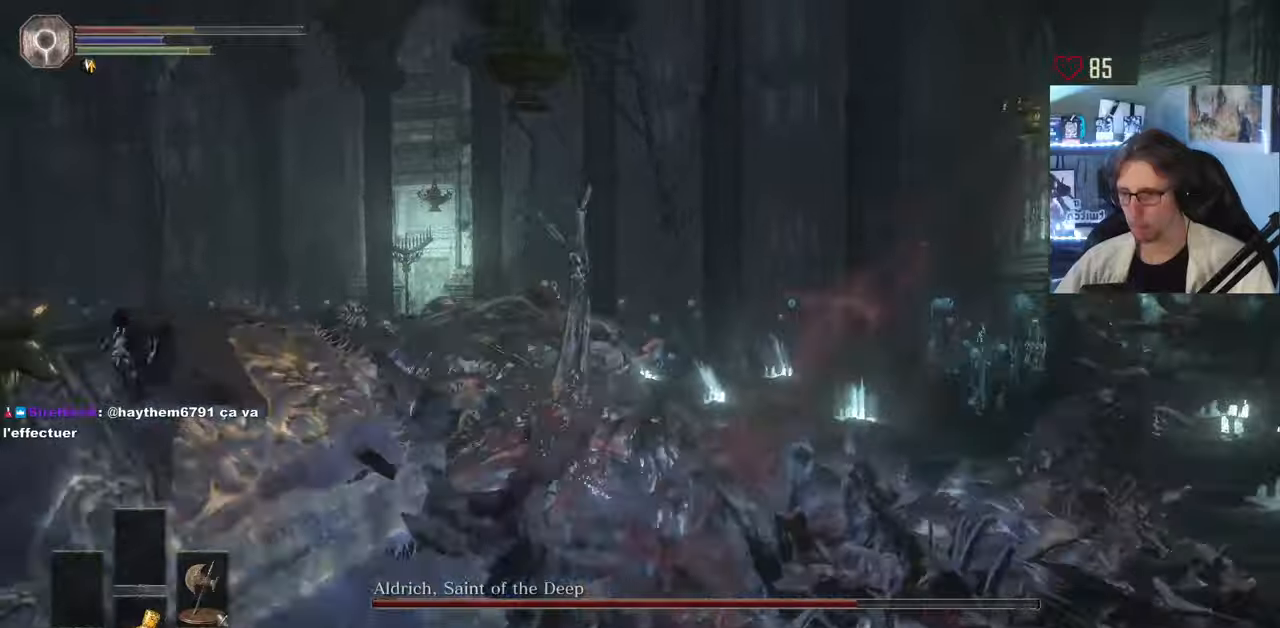
Gameplay with keyboard and mouse; each line is a JSON object with the keys and mouse buttons held at the frame after it. "events" lists presses ("down") and releases ("up") of "0", "1", "2", "3", "4", "a", "alt", "ctrl", "d", "down", "e", "f", "g", "left", "q", "r", "return", "right", "s", "shift", "space", "tab", "up", "z", "mouse_left", "mouse_wheel", "mouse_right", "mouse_mb4" and "mouse_mb5" between this image and that frame as [ms after this image, input, new state], when the widget could be followed in between. "mouse_left", "mouse_wheel", "mouse_right", "mouse_mb4", "mouse_mb5" = the "left", "wheel", "right", "mb4", "mb5" buttons of the "mouse" list. No other keys are recorded. "wheel" means that the mouse wheel is clicked or scrolled. Not read: mouse_move.
{"keys": ["d", "z"], "mouse": [], "events": [[150, "d", "down"], [200, "space", "down"], [283, "space", "up"], [333, "space", "down"], [467, "space", "up"]]}
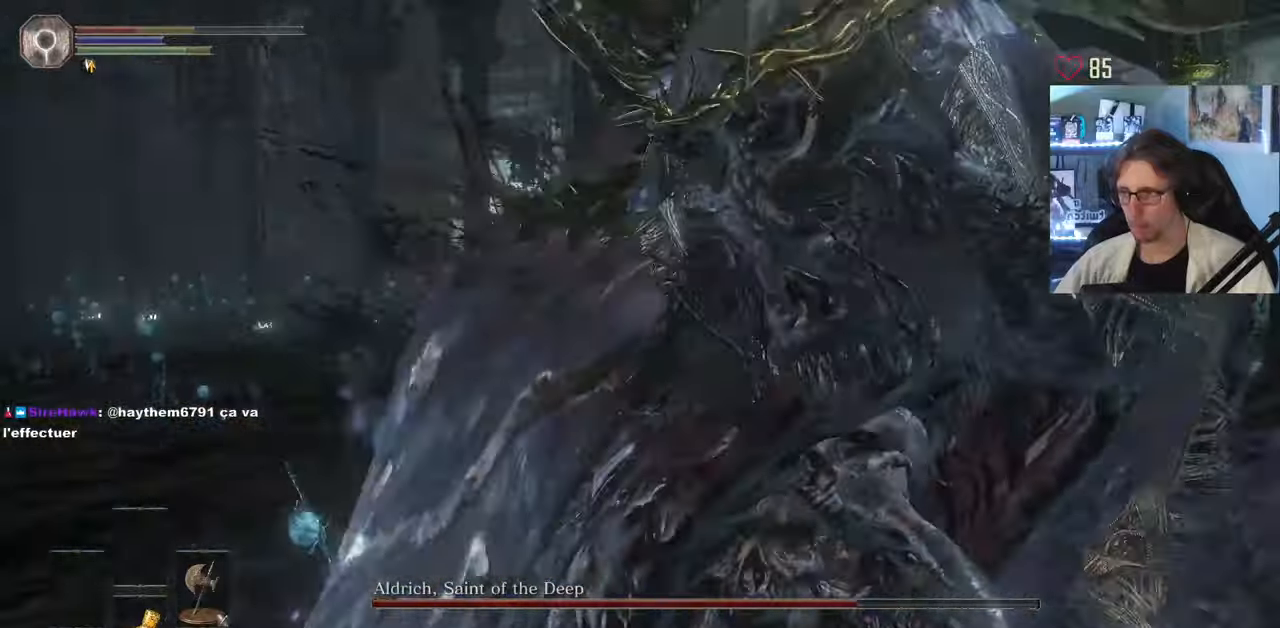
{"keys": ["d", "z"], "mouse": [], "events": [[17, "space", "down"], [67, "space", "up"], [167, "space", "down"], [217, "space", "up"]]}
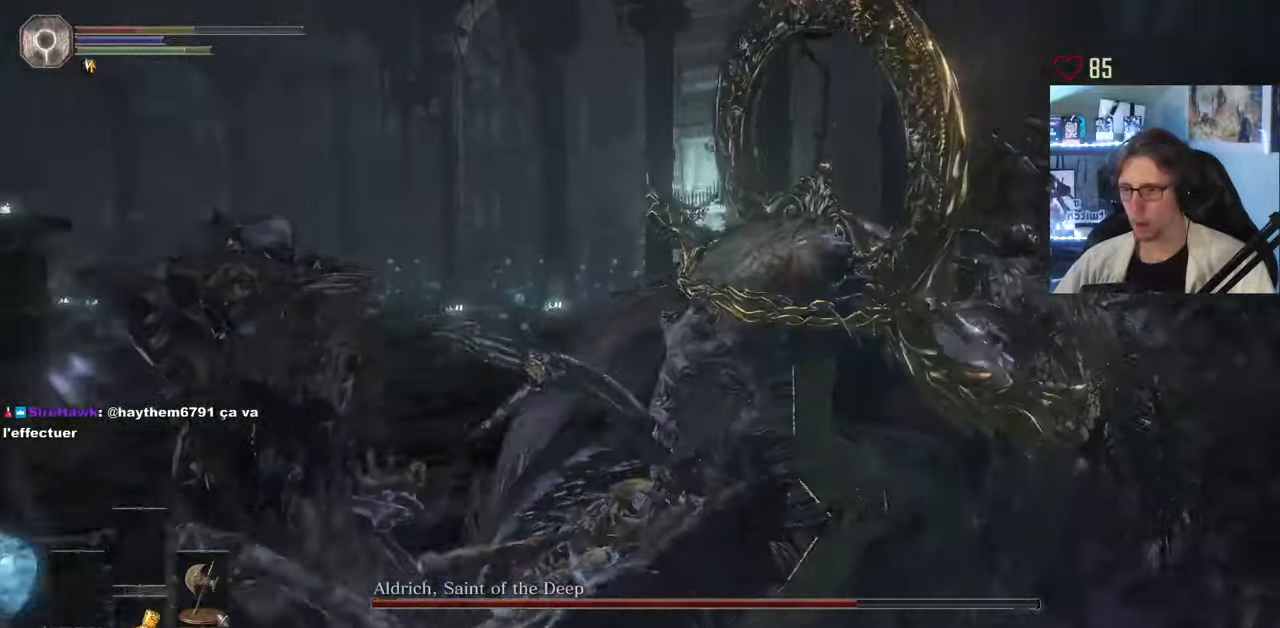
{"keys": ["z"], "mouse": [], "events": [[133, "d", "up"], [267, "space", "down"], [367, "space", "up"]]}
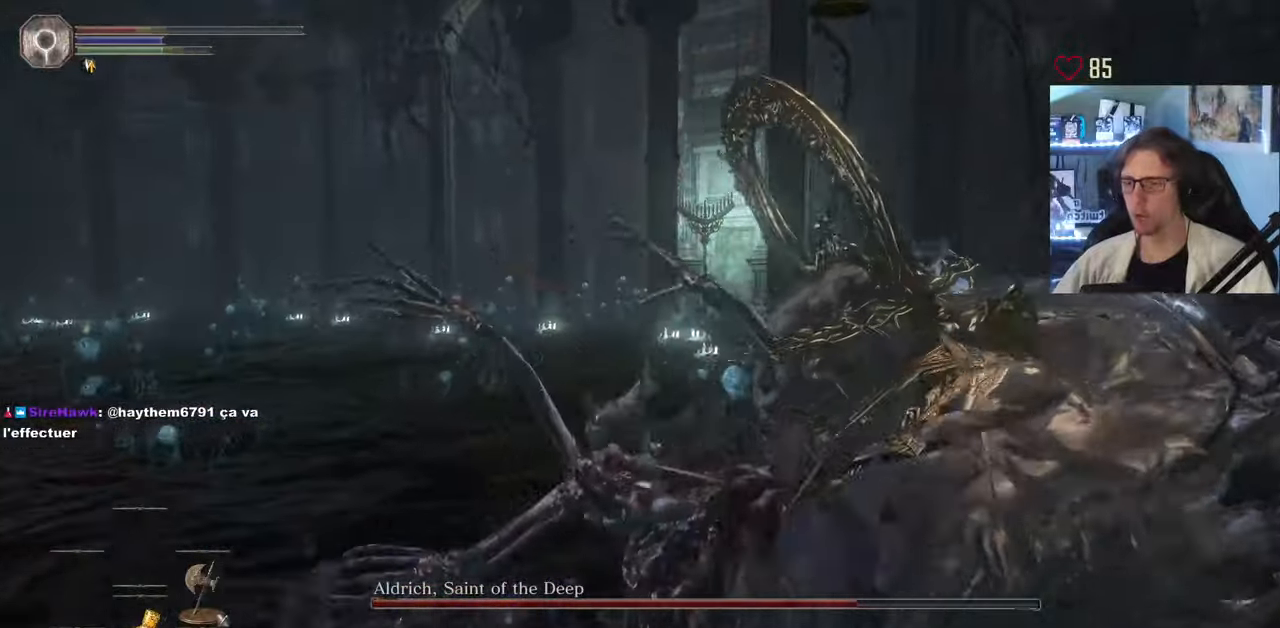
{"keys": ["q", "s"], "mouse": [], "events": [[150, "q", "down"], [183, "z", "up"], [383, "r", "down"], [383, "s", "down"], [433, "r", "up"]]}
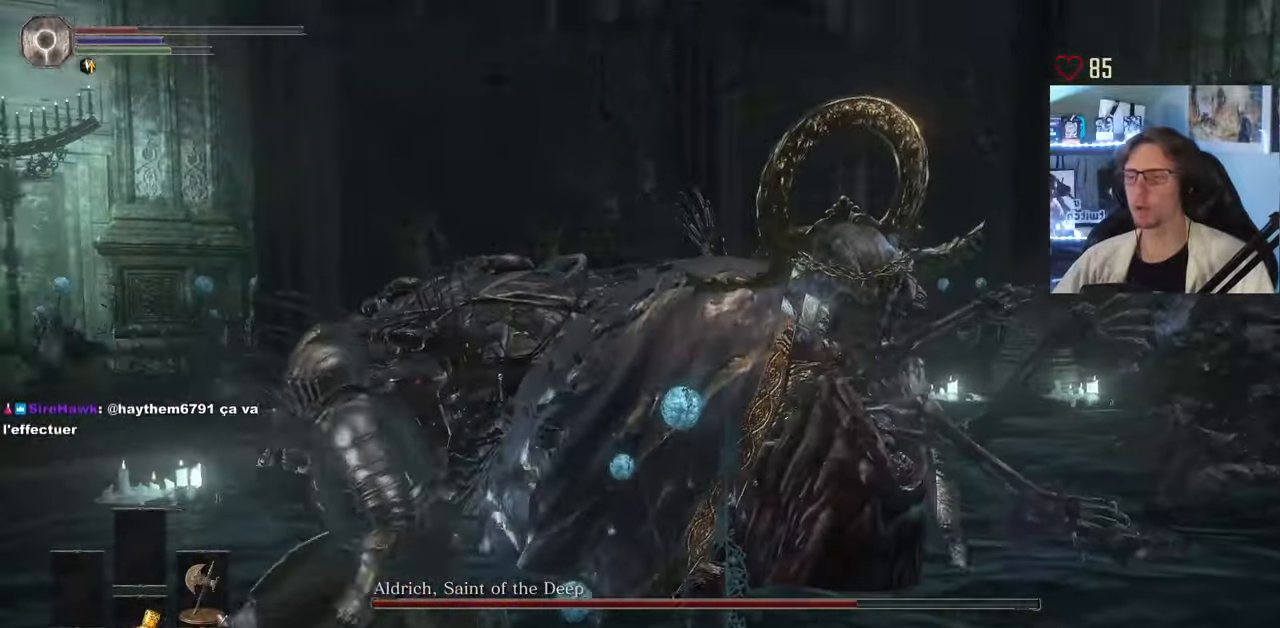
{"keys": ["s"], "mouse": [], "events": [[17, "r", "down"], [67, "r", "up"], [117, "q", "up"], [117, "r", "down"], [200, "r", "up"]]}
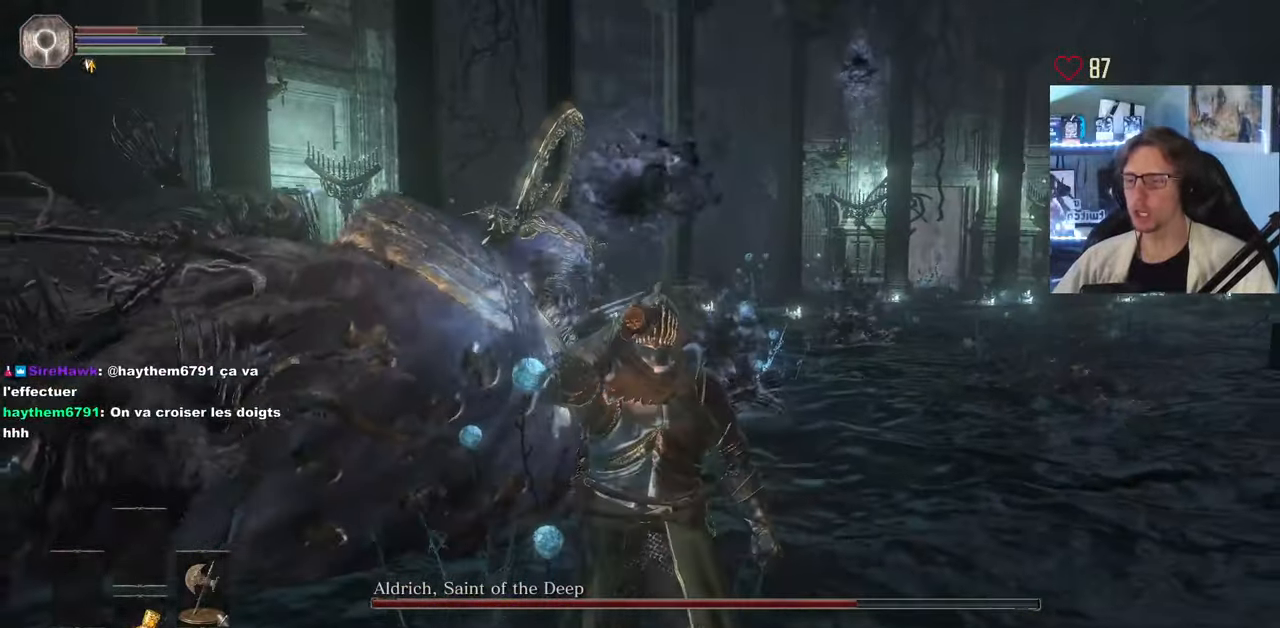
{"keys": ["q", "s", "space"], "mouse": ["wheel"], "events": [[133, "s", "up"], [183, "mouse_wheel", "down"], [317, "mouse_wheel", "up"], [317, "q", "down"], [417, "mouse_wheel", "down"], [417, "s", "down"], [467, "space", "down"]]}
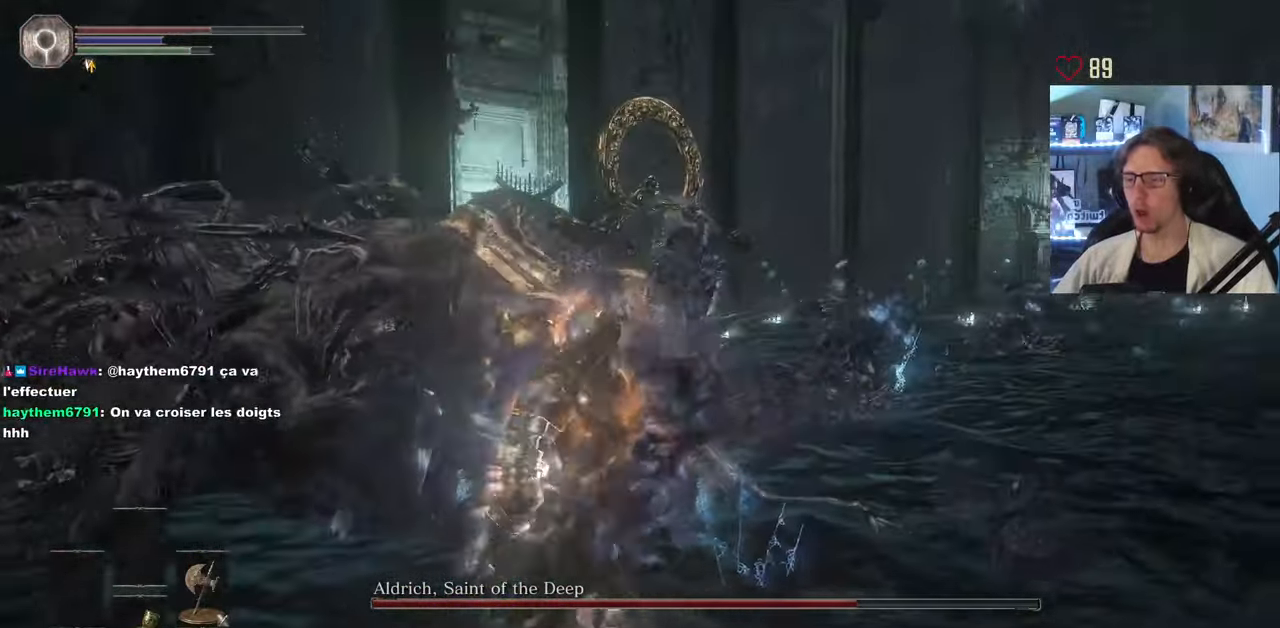
{"keys": ["q", "space", "z"], "mouse": [], "events": [[50, "mouse_wheel", "up"], [150, "s", "up"], [283, "z", "down"]]}
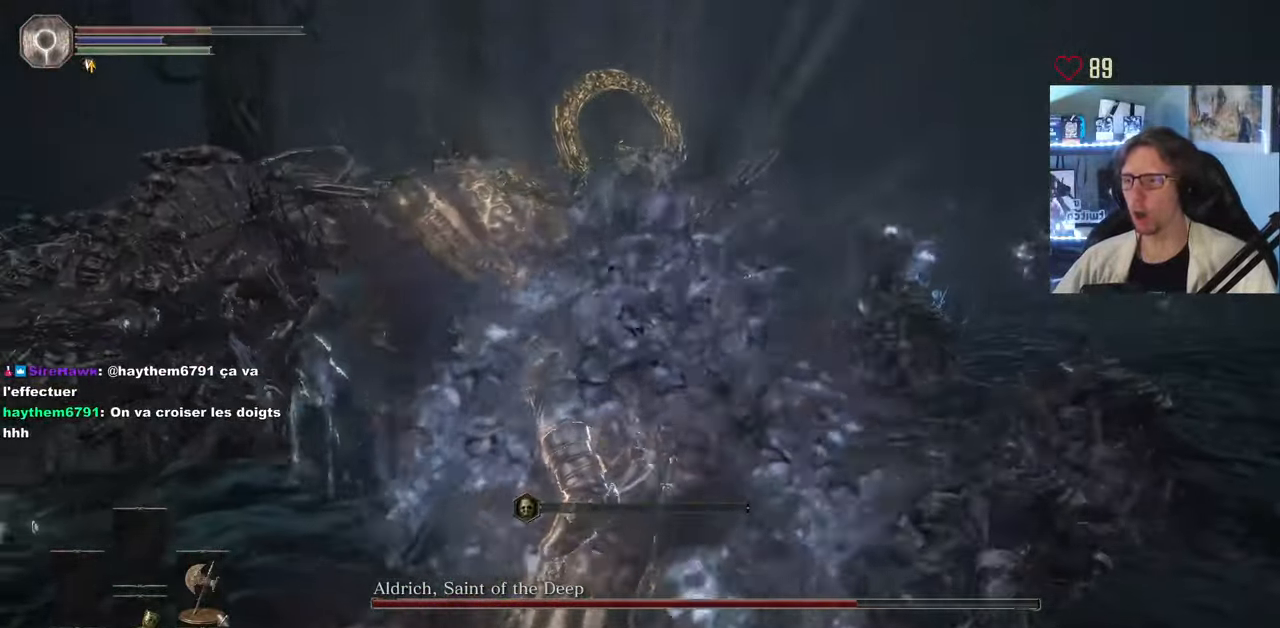
{"keys": ["space", "z"], "mouse": [], "events": [[200, "mouse_left", "down"], [200, "q", "up"], [300, "mouse_left", "up"], [350, "mouse_left", "down"], [450, "mouse_left", "up"]]}
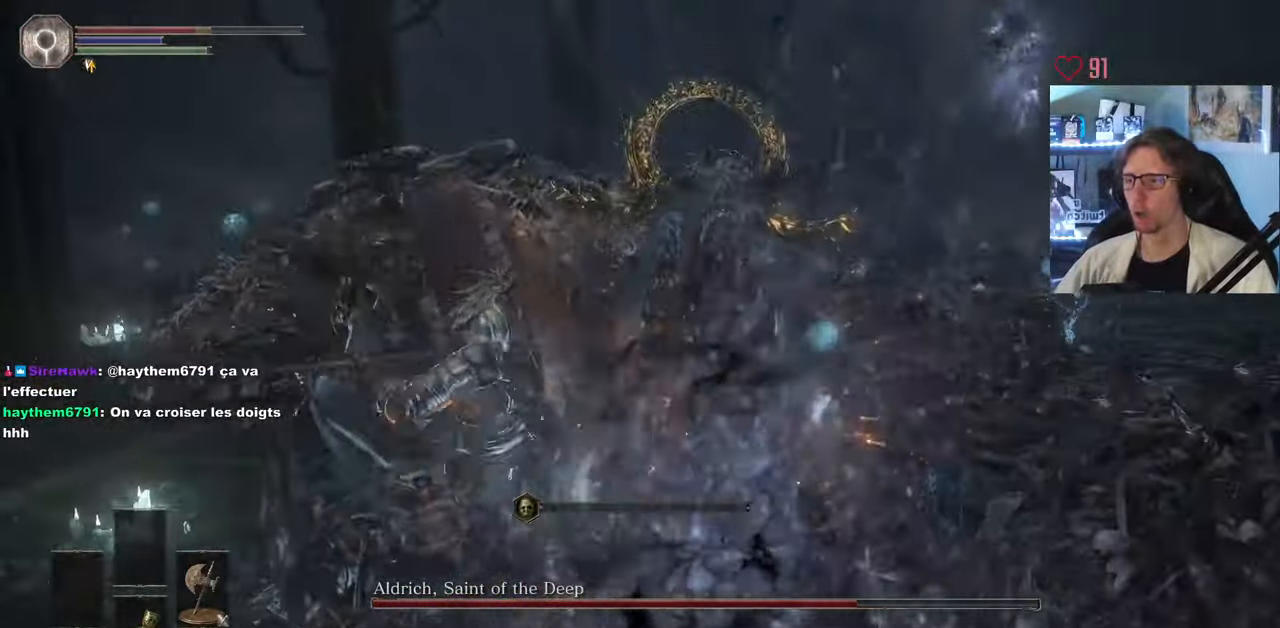
{"keys": ["z"], "mouse": [], "events": [[33, "mouse_left", "down"], [183, "mouse_left", "up"], [417, "space", "up"]]}
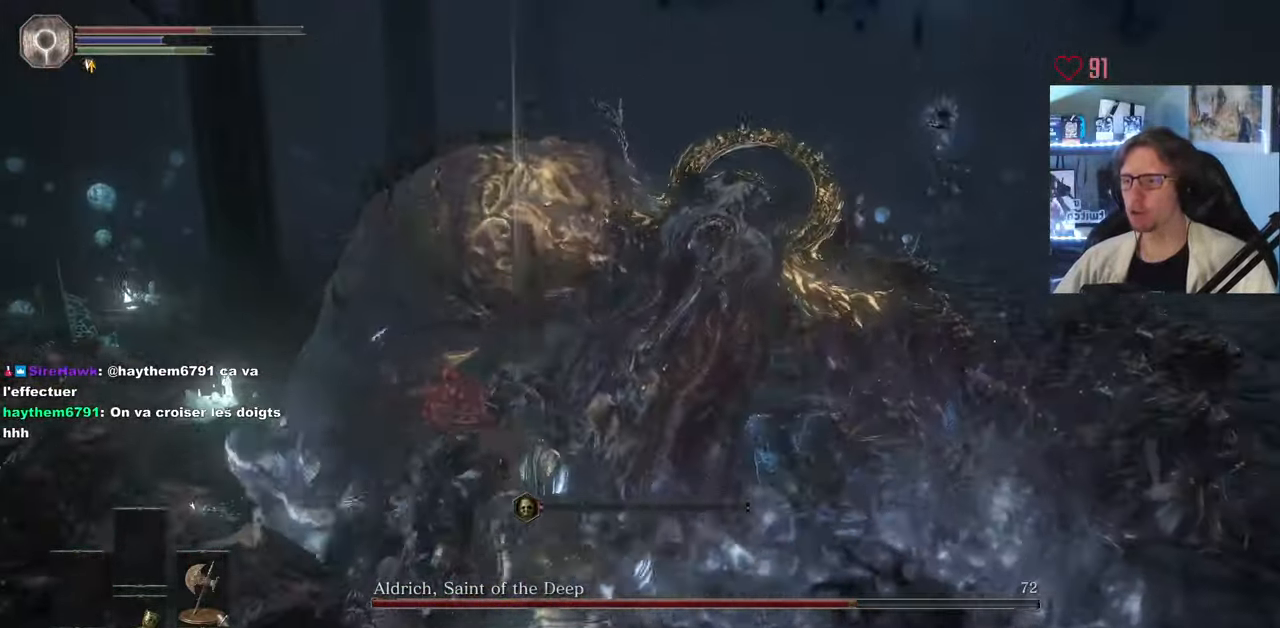
{"keys": ["s"], "mouse": [], "events": [[50, "q", "down"], [50, "z", "up"], [150, "s", "down"], [233, "q", "up"], [233, "space", "down"], [333, "space", "up"]]}
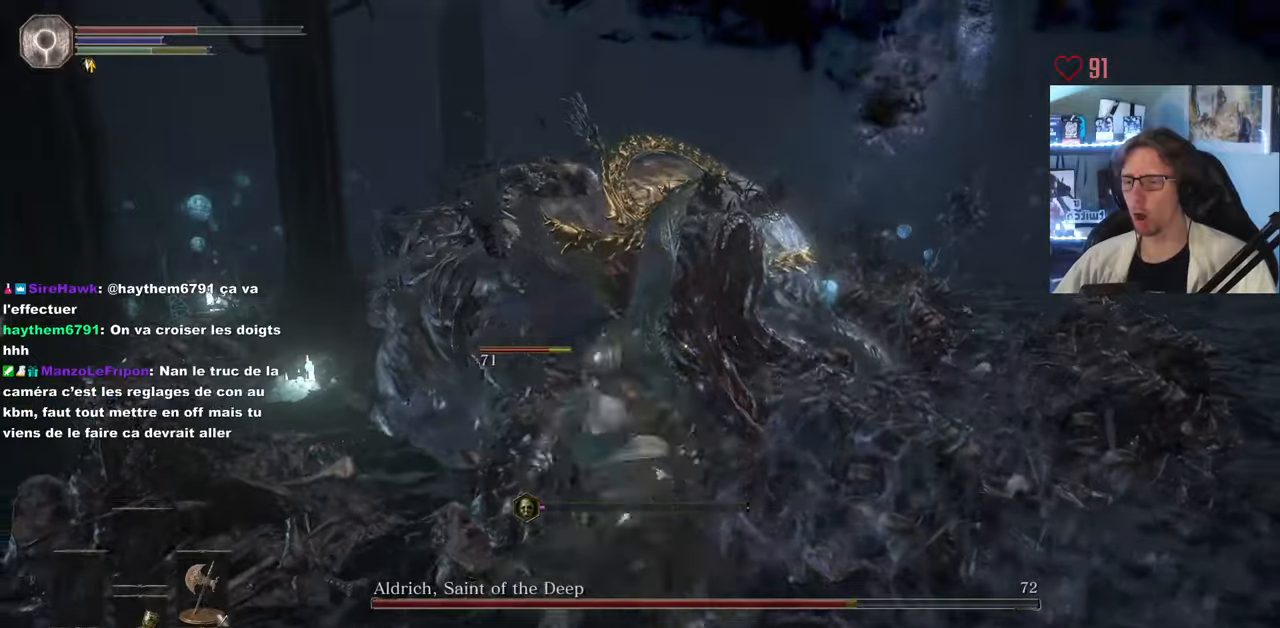
{"keys": ["s", "space"], "mouse": [], "events": [[266, "space", "down"]]}
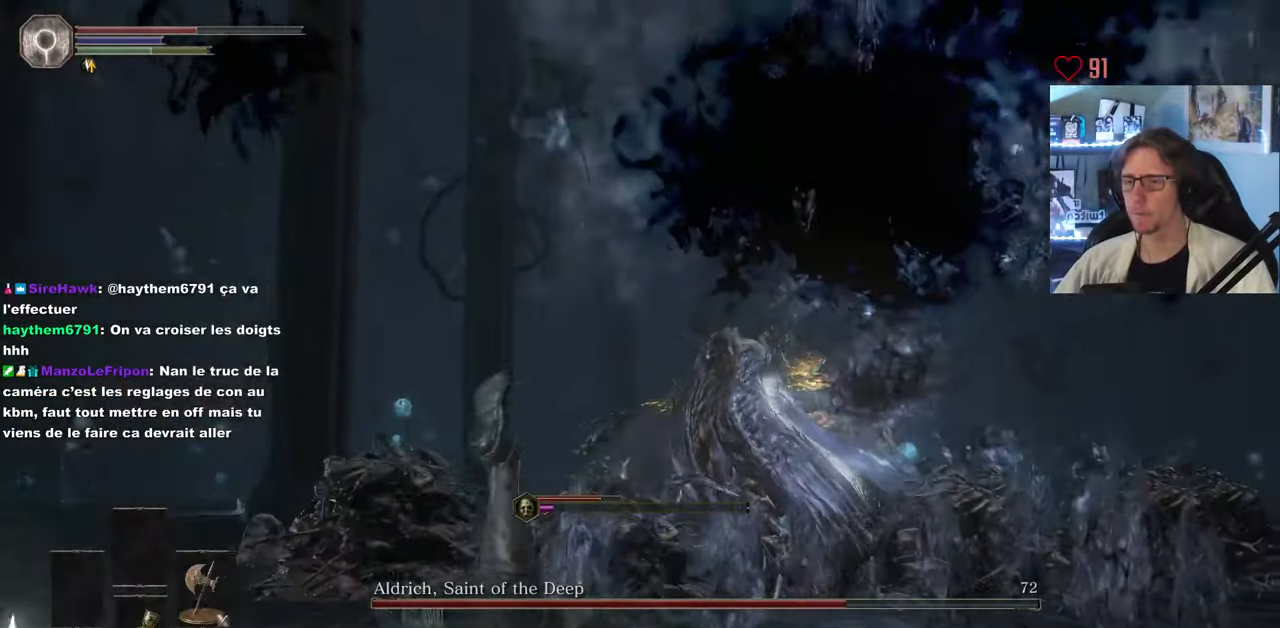
{"keys": ["d", "s", "space"], "mouse": [], "events": [[100, "d", "down"]]}
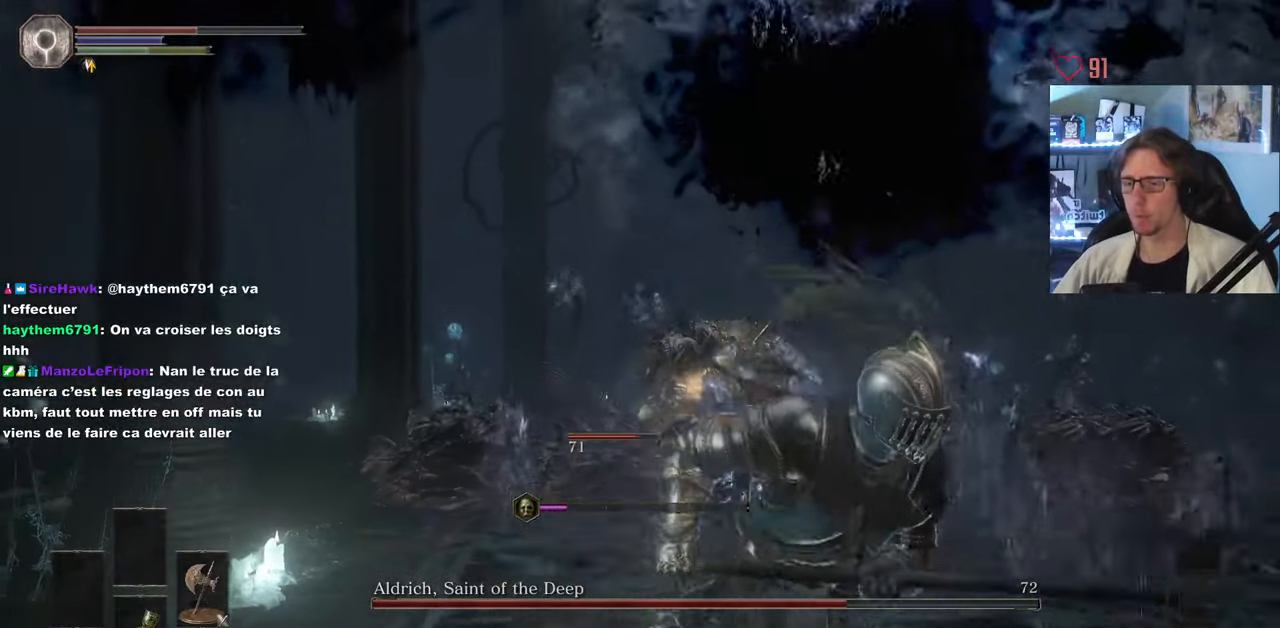
{"keys": ["d", "s", "space"], "mouse": [], "events": [[16, "d", "up"], [450, "d", "down"]]}
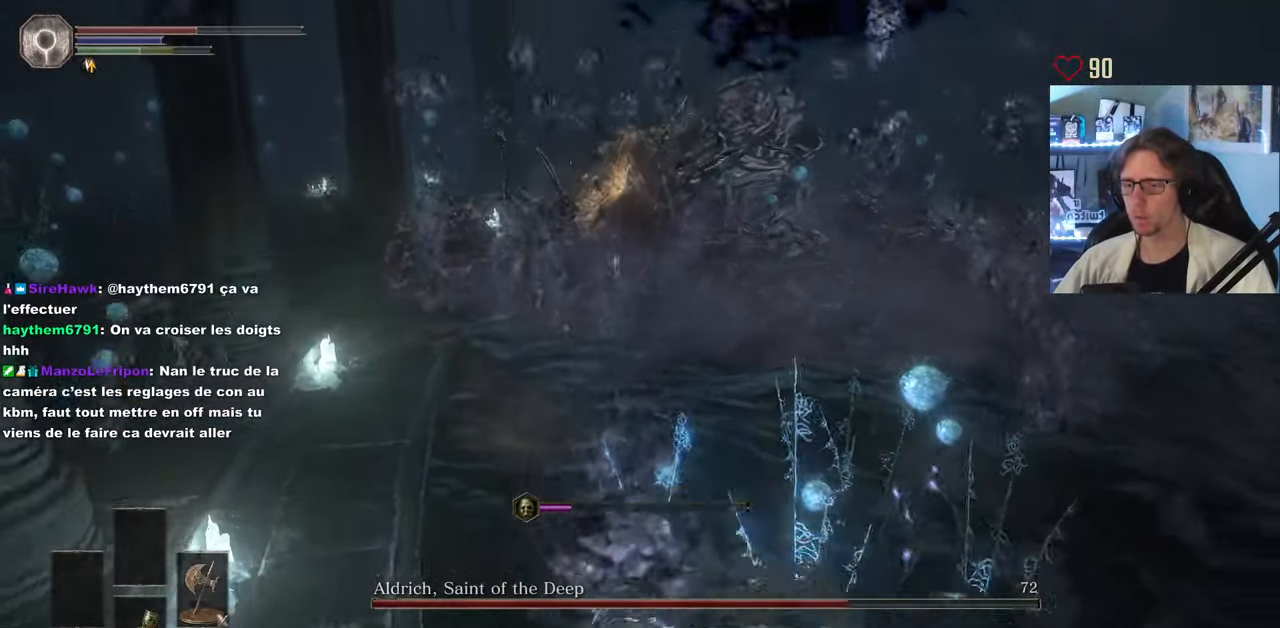
{"keys": ["d", "s", "space"], "mouse": [], "events": []}
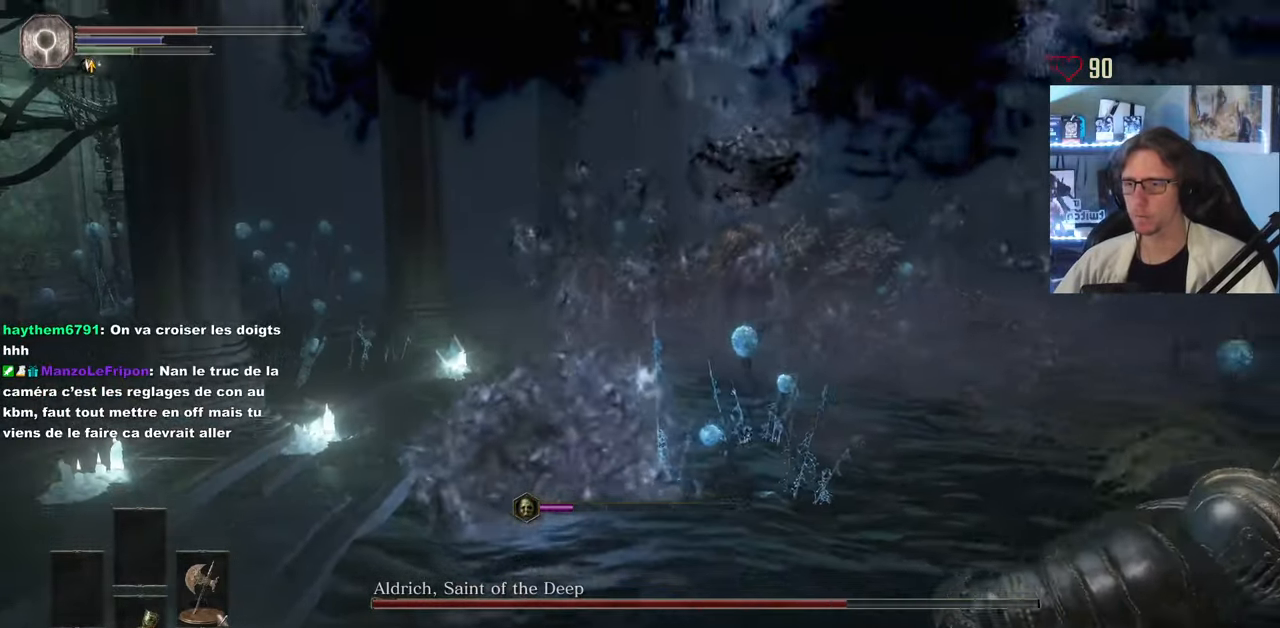
{"keys": ["s", "space"], "mouse": [], "events": [[383, "d", "up"]]}
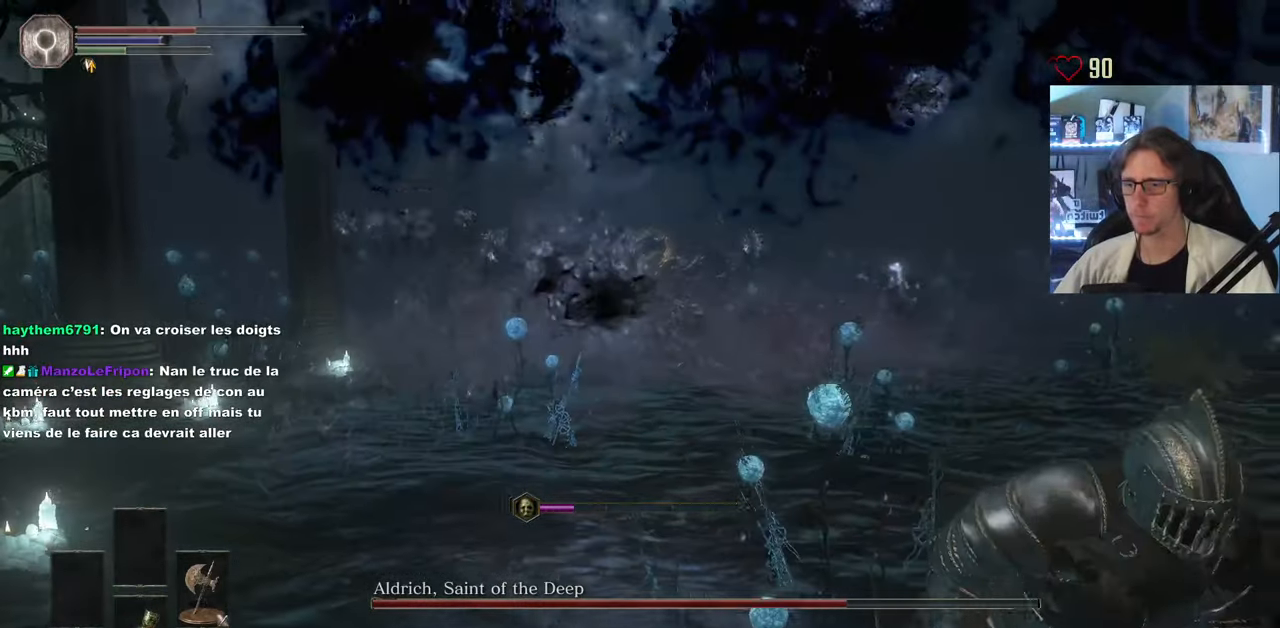
{"keys": ["q", "s", "space"], "mouse": [], "events": [[250, "q", "down"]]}
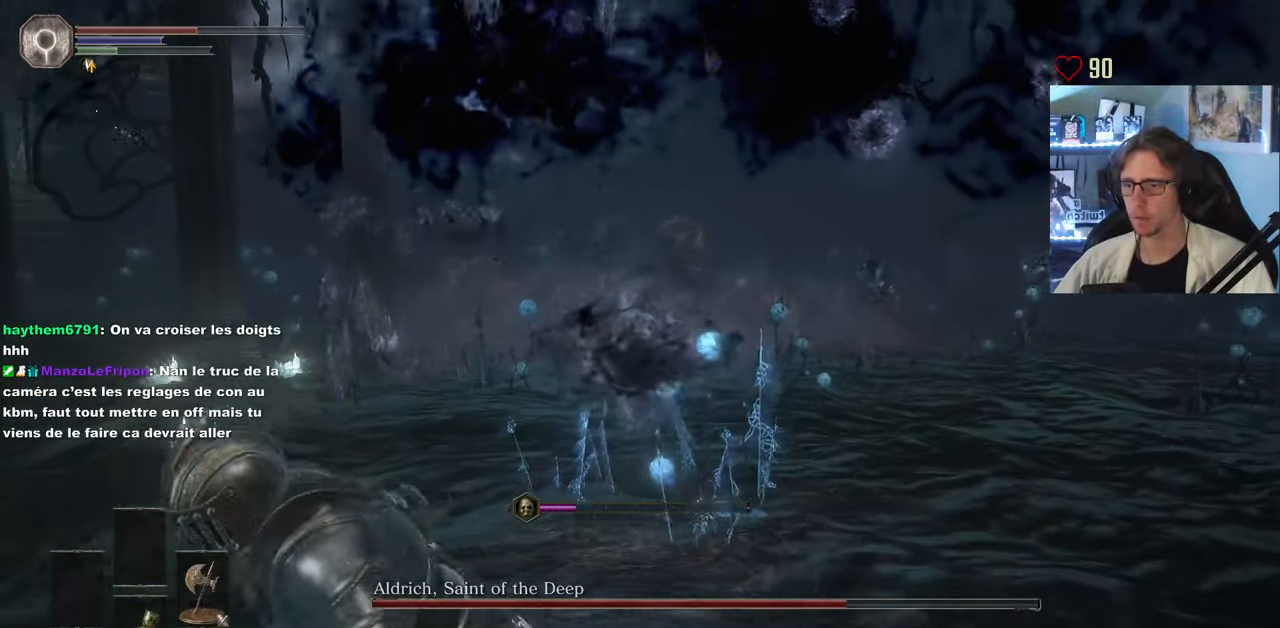
{"keys": ["q", "space", "z"], "mouse": [], "events": [[133, "s", "up"], [500, "z", "down"]]}
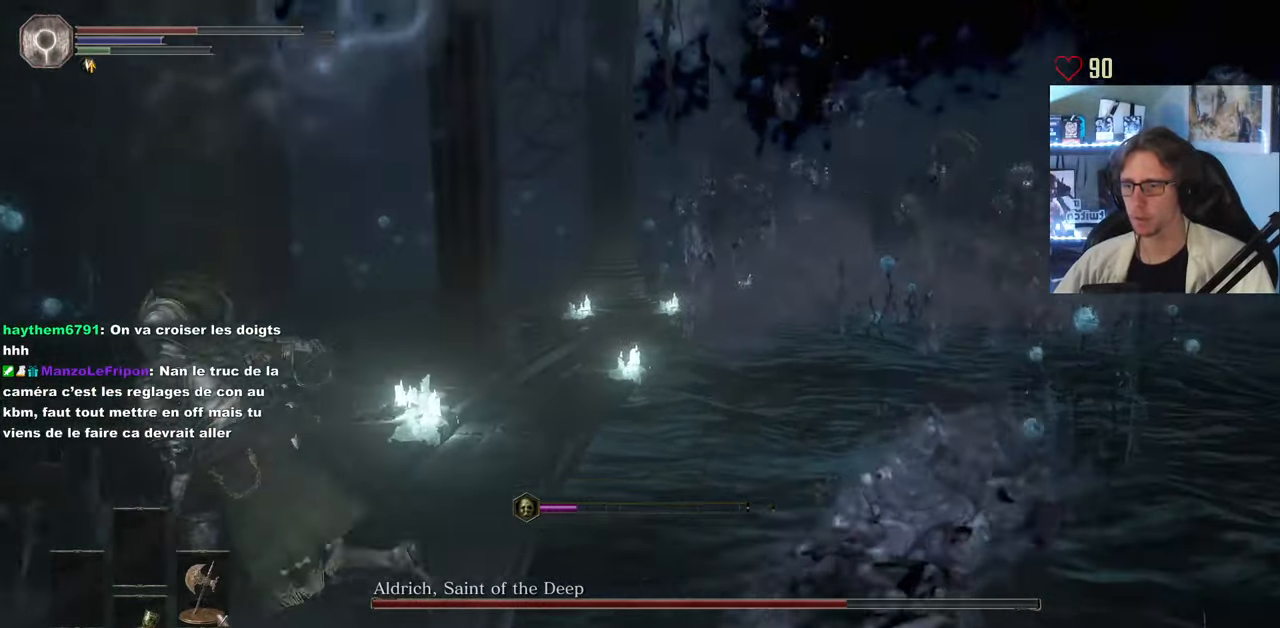
{"keys": ["q", "r", "space"], "mouse": [], "events": [[433, "r", "down"], [483, "z", "up"]]}
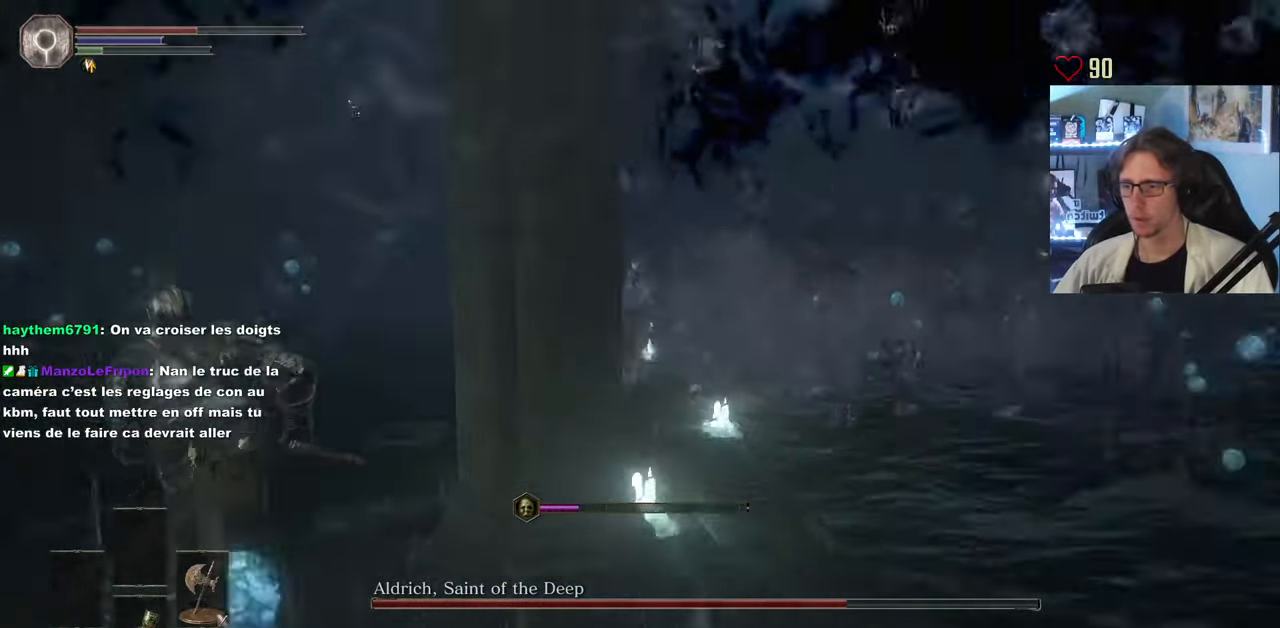
{"keys": ["s"], "mouse": [], "events": [[66, "r", "up"], [66, "space", "up"], [216, "s", "down"], [250, "q", "up"]]}
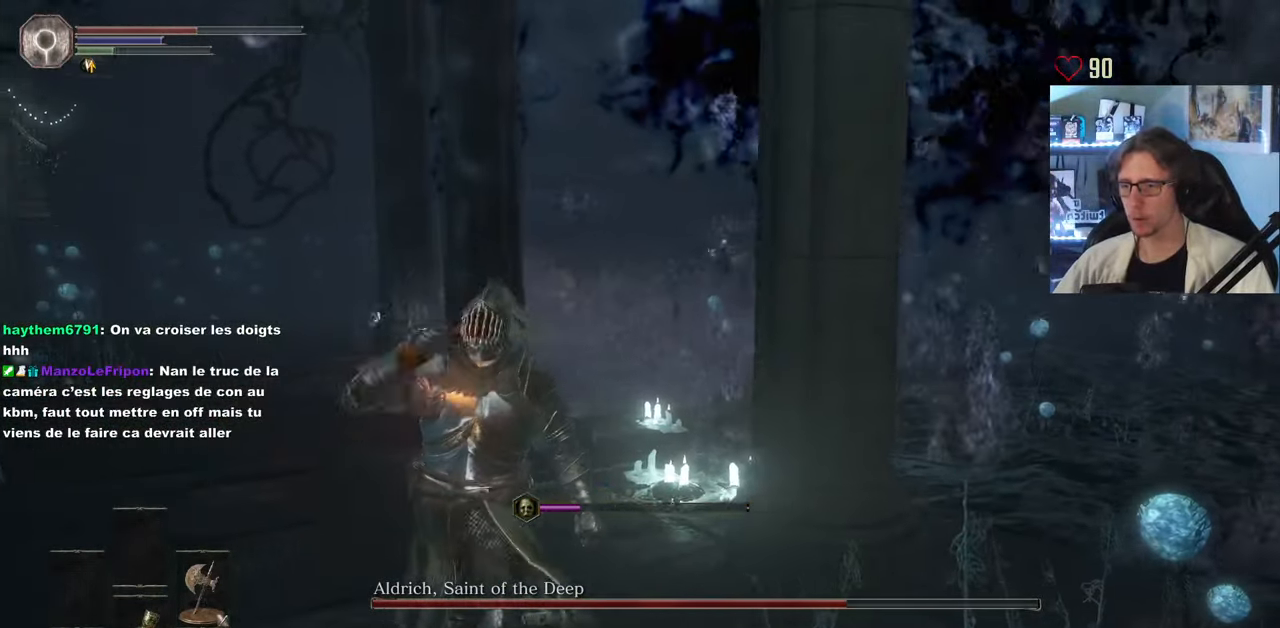
{"keys": [], "mouse": [], "events": [[499, "s", "up"]]}
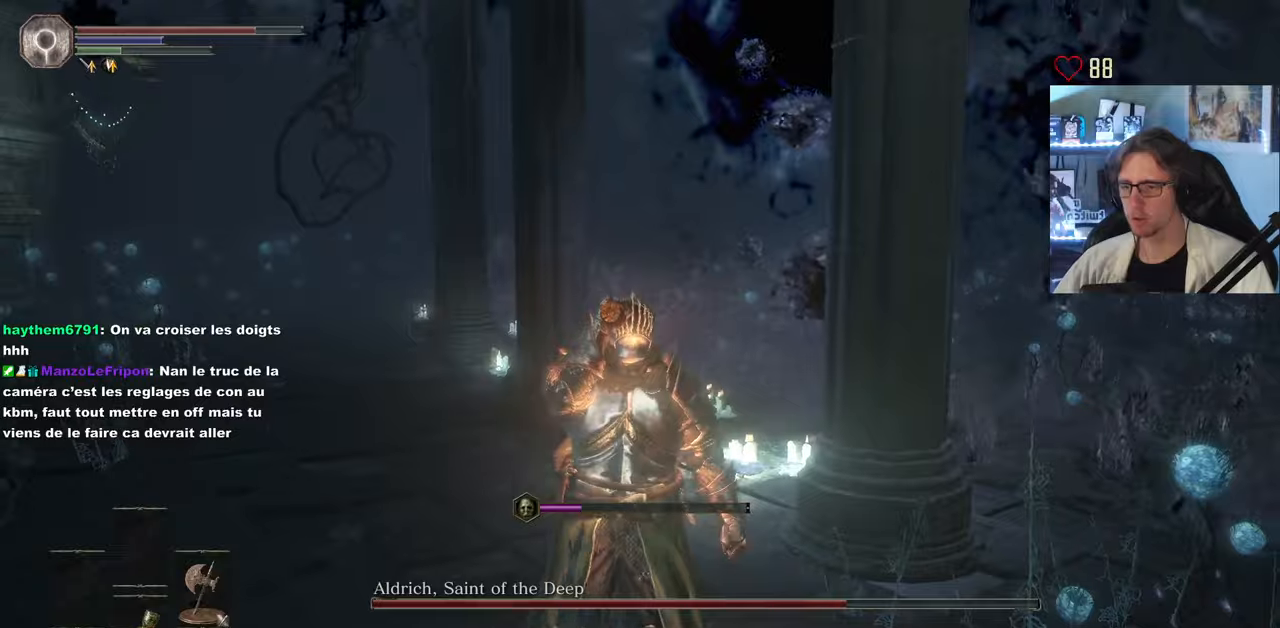
{"keys": ["q", "s", "space"], "mouse": ["wheel"]}
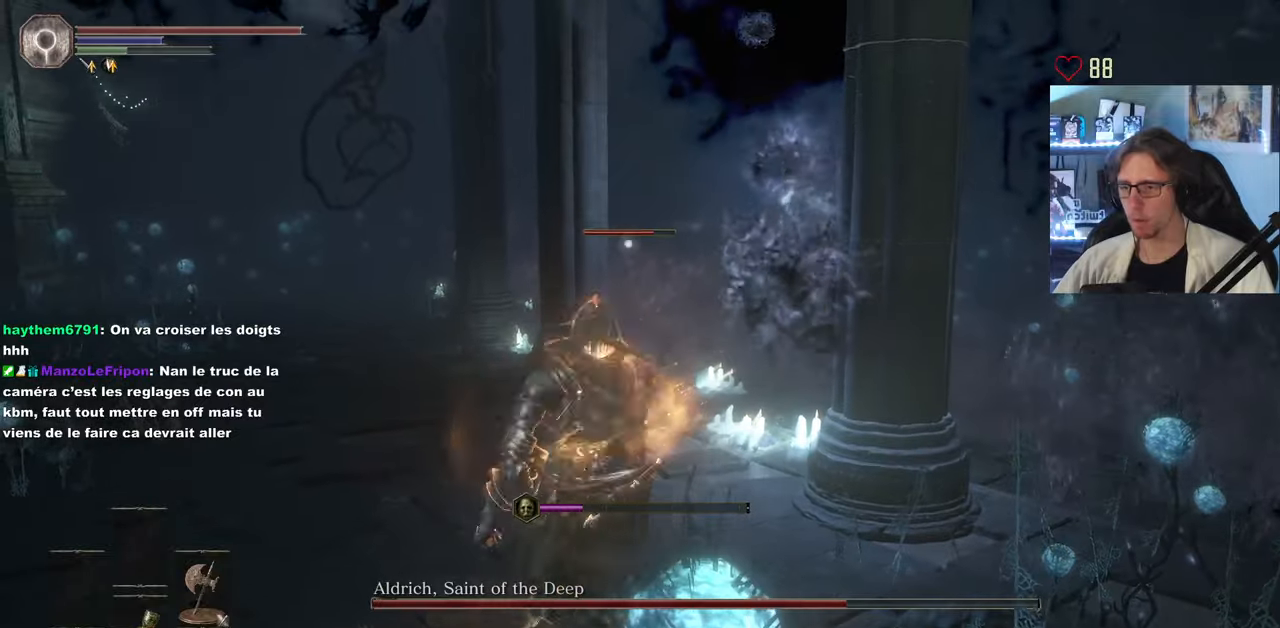
{"keys": ["q", "space"], "mouse": [], "events": [[50, "mouse_wheel", "up"], [100, "s", "up"], [233, "z", "down"], [466, "z", "up"]]}
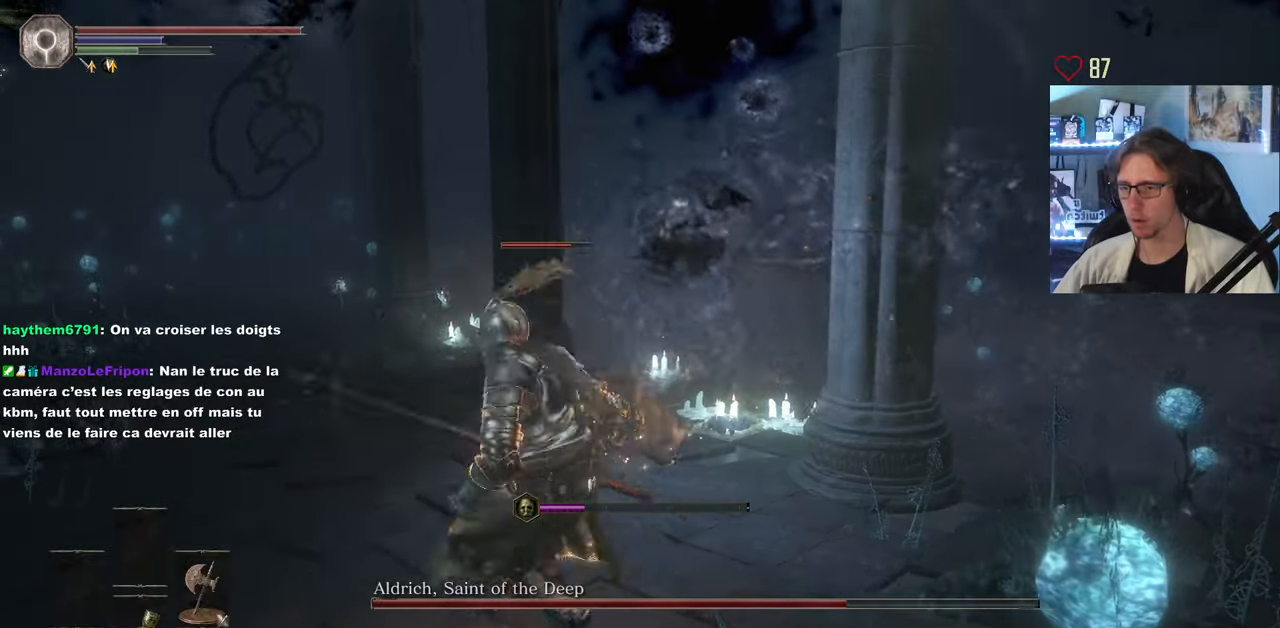
{"keys": ["space", "z"], "mouse": [], "events": [[350, "z", "down"], [483, "q", "up"]]}
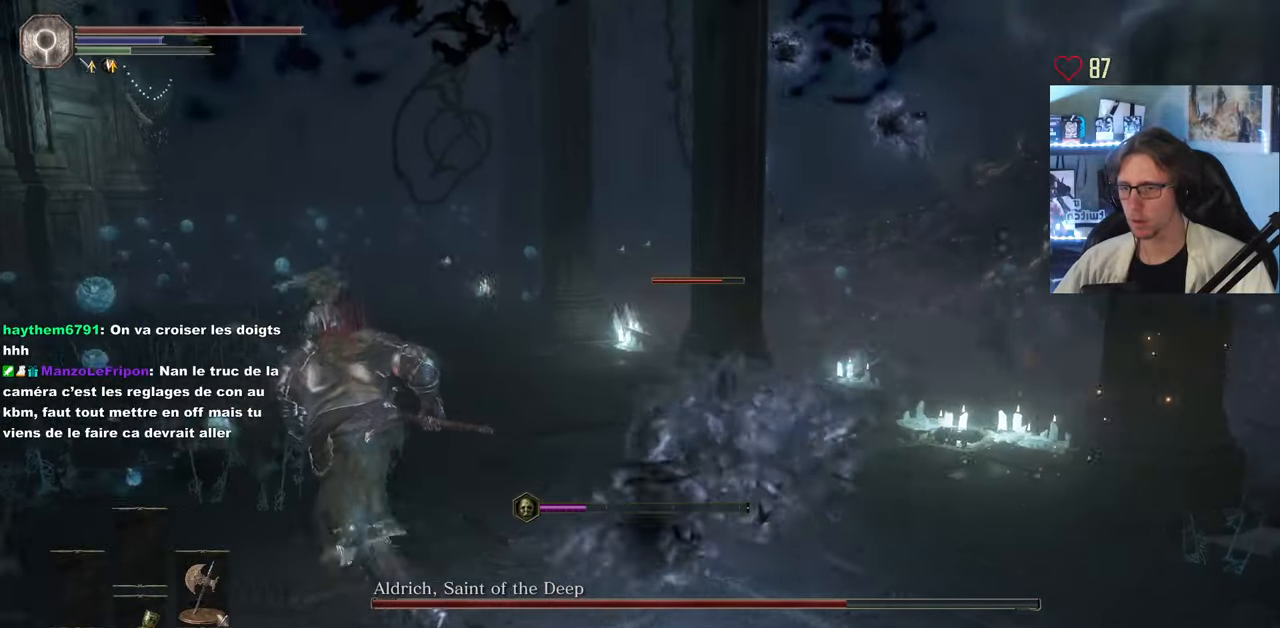
{"keys": ["space", "z"], "mouse": [], "events": []}
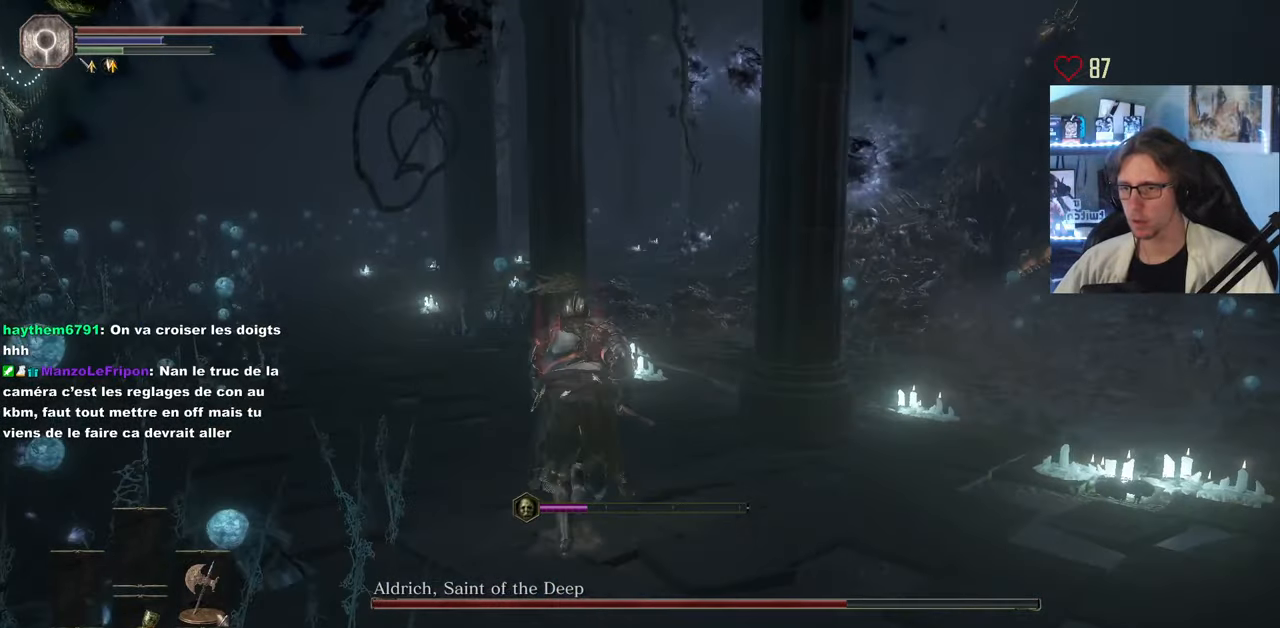
{"keys": ["space", "z"], "mouse": [], "events": [[50, "q", "down"], [433, "q", "up"]]}
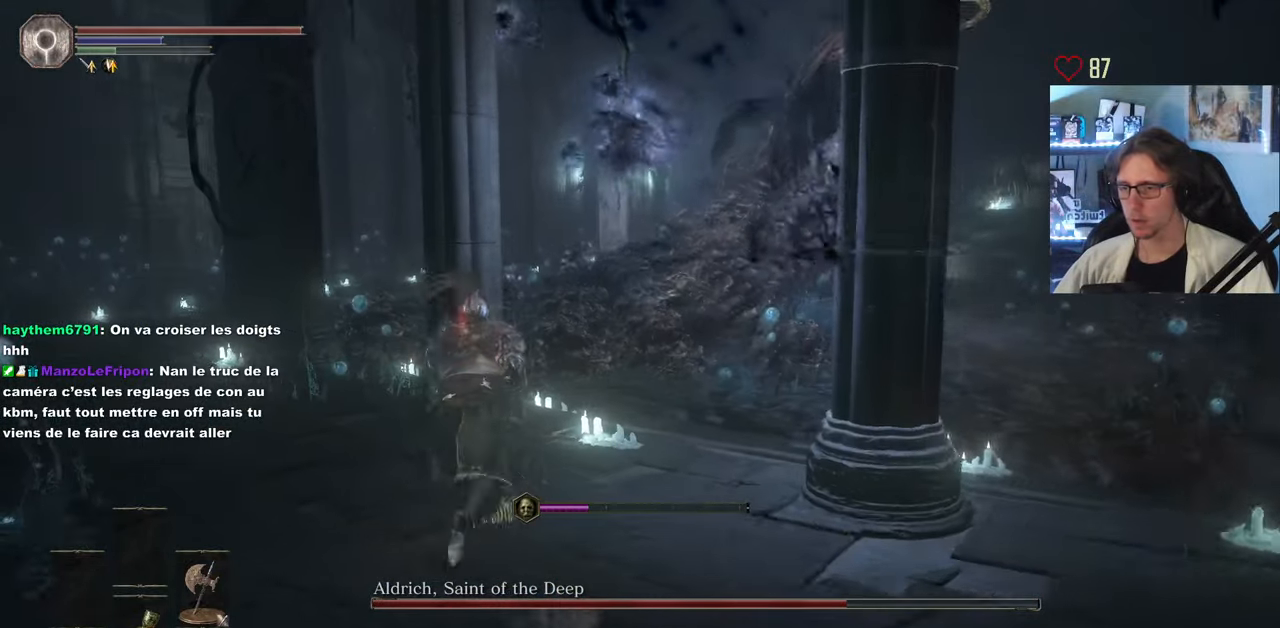
{"keys": ["d", "space", "z"], "mouse": [], "events": [[66, "q", "down"], [350, "q", "up"], [450, "d", "down"]]}
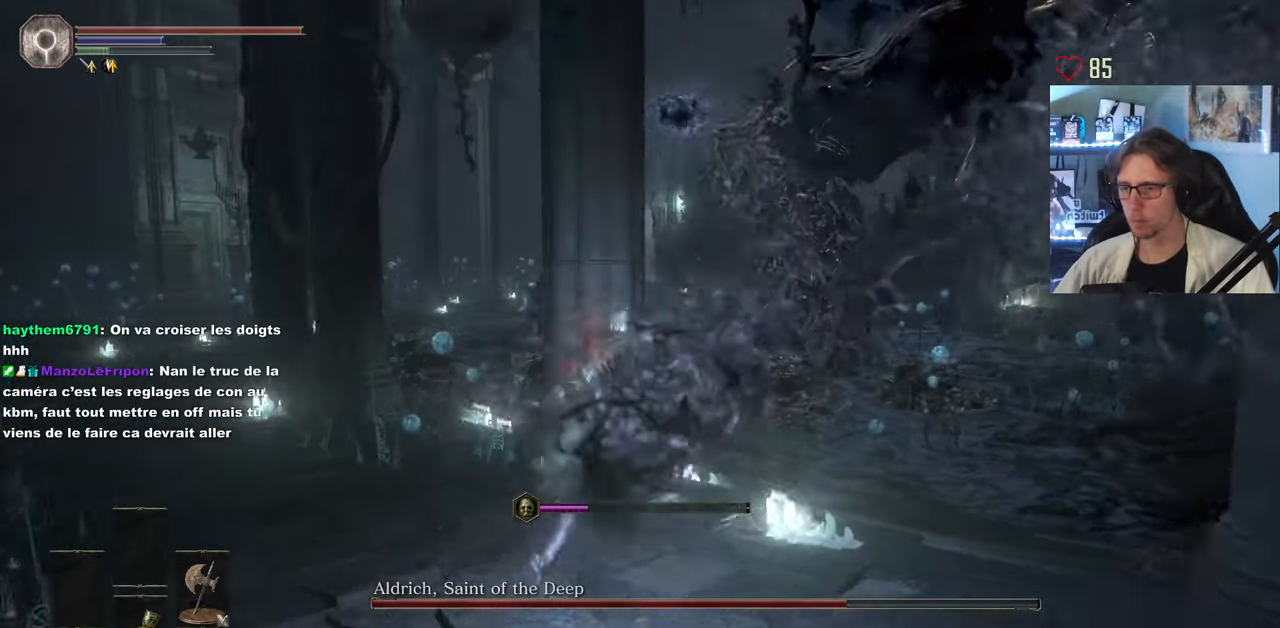
{"keys": ["d", "space", "z"], "mouse": [], "events": []}
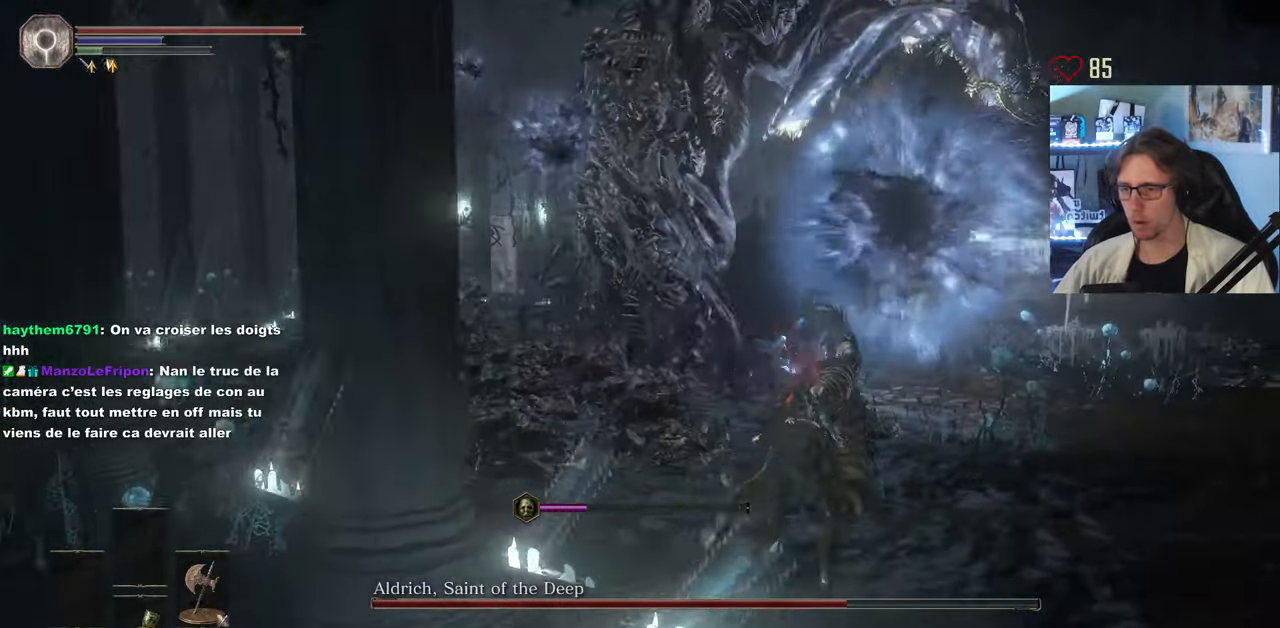
{"keys": ["d", "space", "z"], "mouse": [], "events": []}